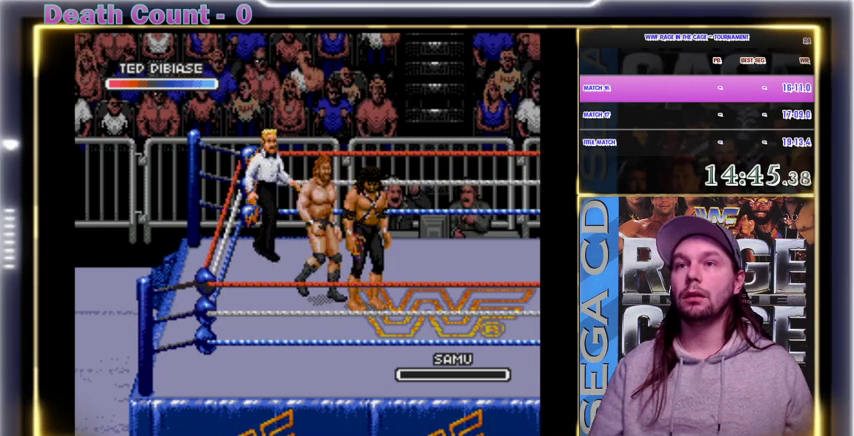
Gameplay with a controller; each line is a JSON object with the inputs held at the frame after it. "events" lists button and stick changes between this image and that frame as [ms after this image, input, new state], when the widget could be followed in between. Not read: DPAD_DOWN DPAD_RIGHT DPAD_UP L3 R3.
{"buttons": [], "events": [[167, "B", "down"], [200, "B", "up"], [233, "B", "down"], [267, "B", "up"]]}
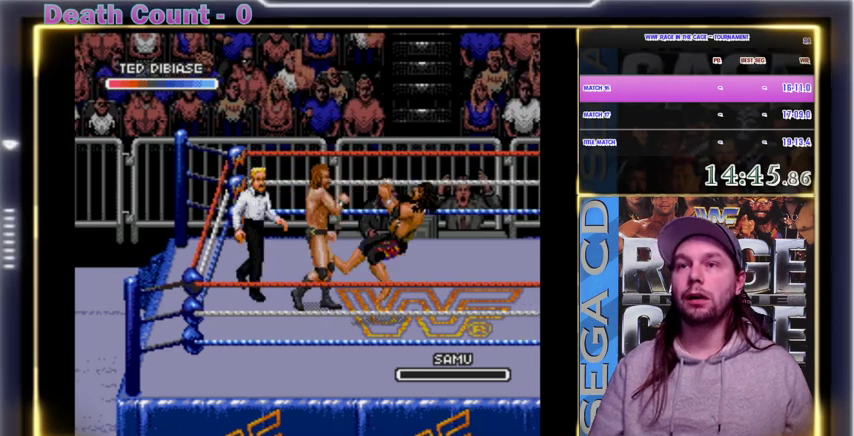
{"buttons": [], "events": []}
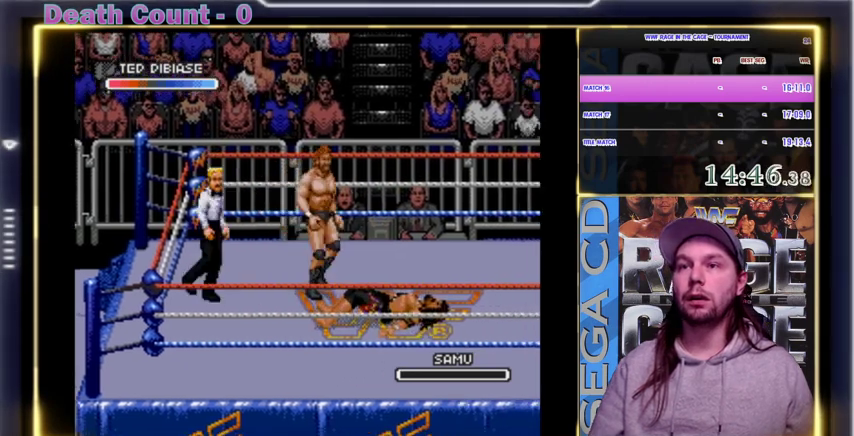
{"buttons": ["Y"], "events": [[400, "Y", "down"], [433, "Y", "up"], [500, "Y", "down"]]}
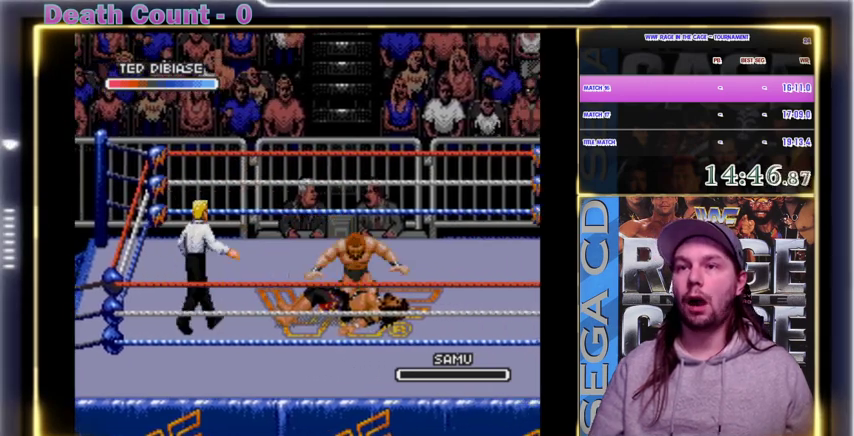
{"buttons": [], "events": [[100, "Y", "up"]]}